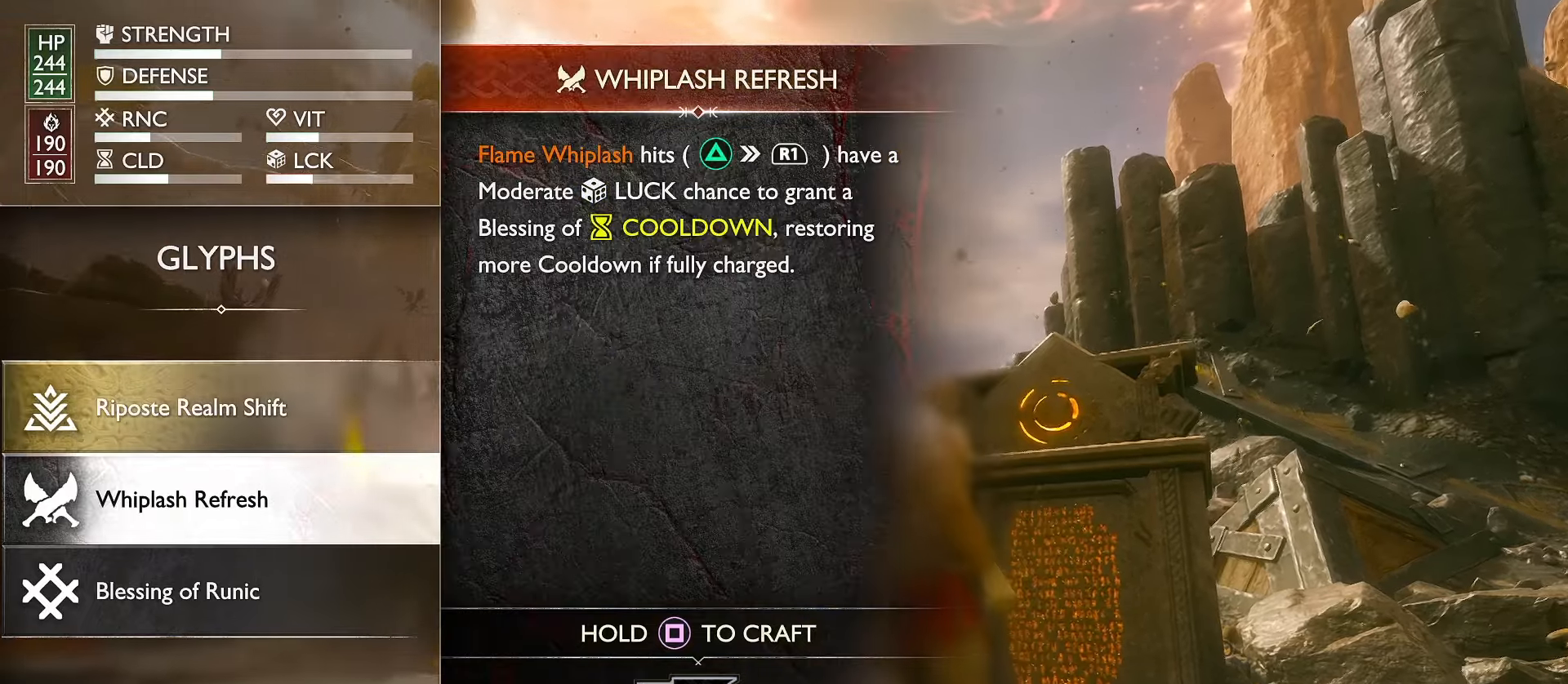
Gameplay with a controller (Xbox layout); each line is a JSON object with the inputs held at the frame after it. "events" lists button and stick changes between this image and that frame as [ms after this image, input, new state], when the widget could be followed in between. Not read: R3.
{"buttons": ["DPAD_UP"], "left_stick": "center", "right_stick": "center", "events": [[100, "DPAD_UP", "down"], [216, "DPAD_UP", "up"], [466, "DPAD_UP", "down"]]}
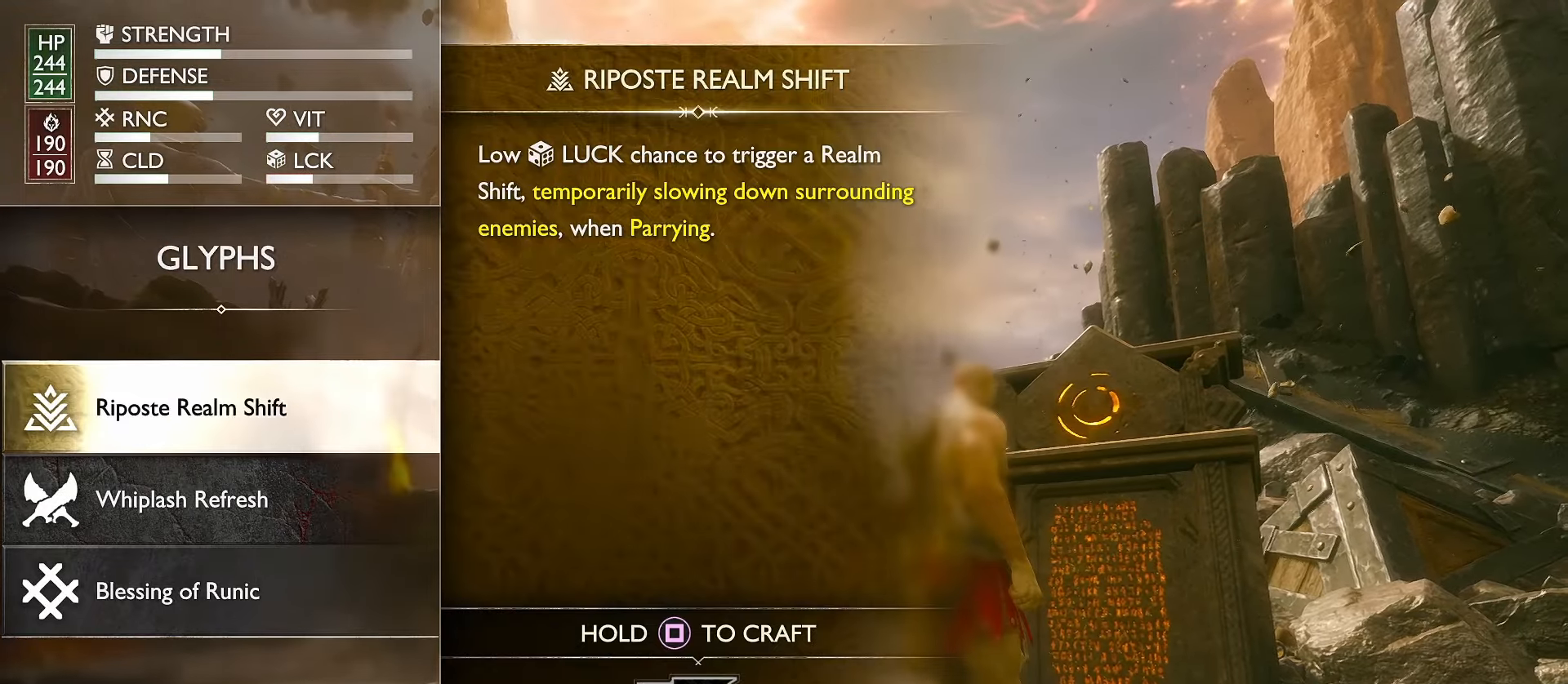
{"buttons": ["X"], "left_stick": "center", "right_stick": "center", "events": [[66, "DPAD_UP", "up"], [150, "DPAD_UP", "down"], [266, "DPAD_UP", "up"], [366, "X", "down"]]}
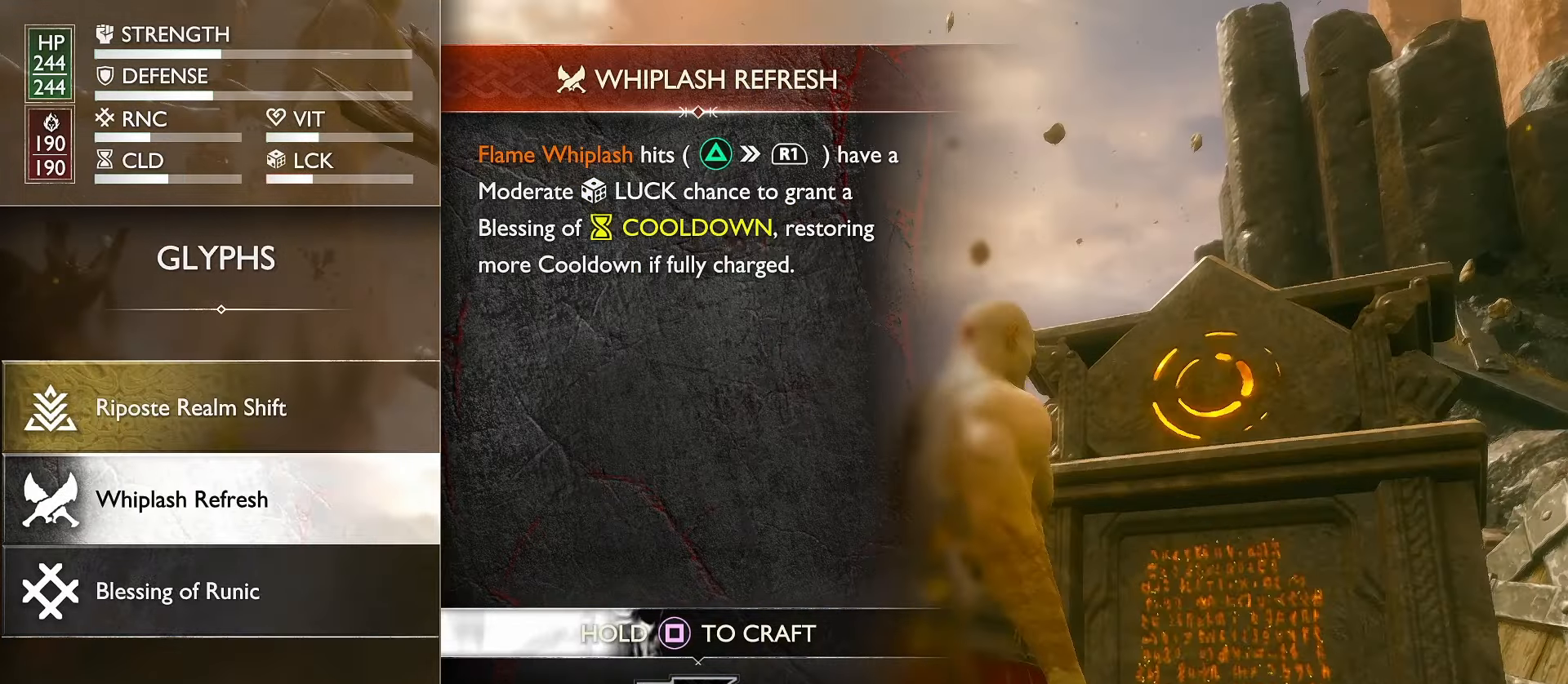
{"buttons": [], "left_stick": "center", "right_stick": "center", "events": [[233, "X", "up"]]}
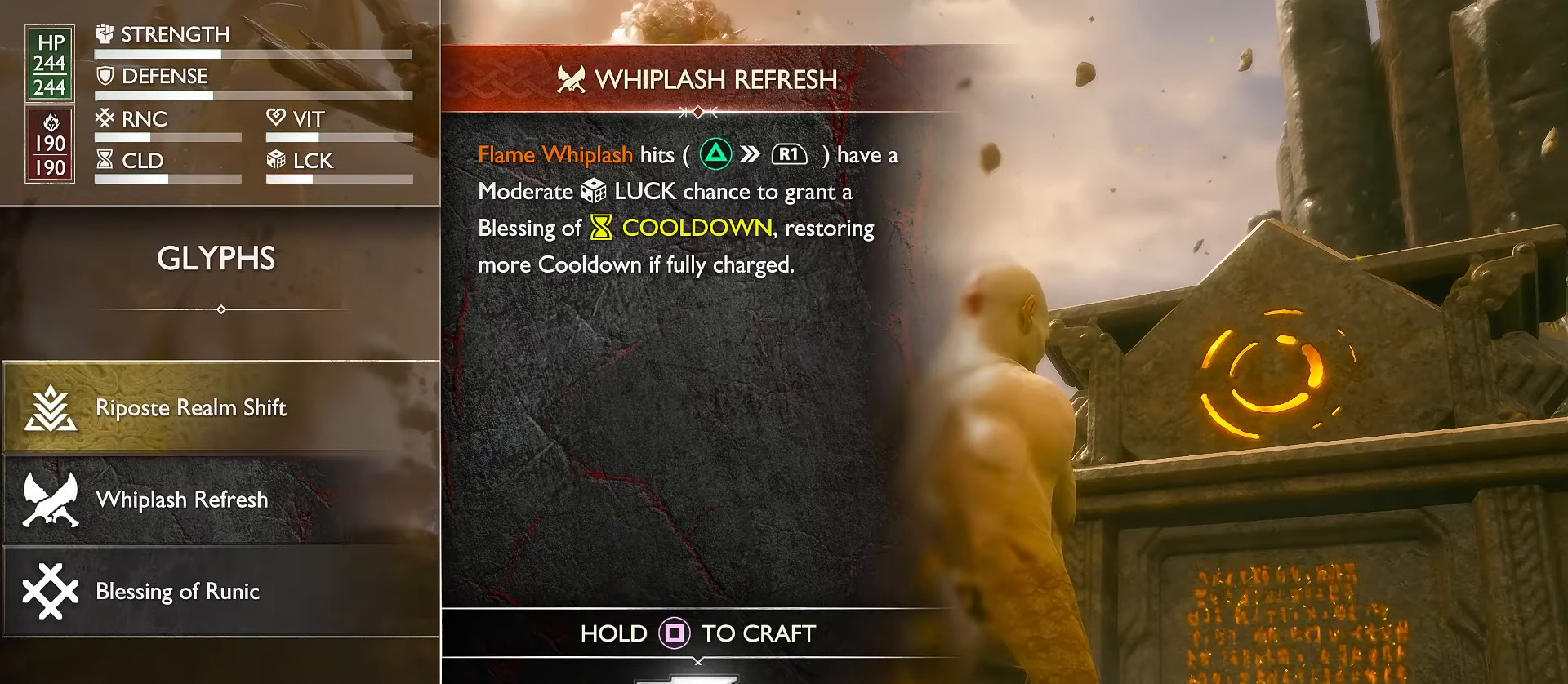
{"buttons": [], "left_stick": "center", "right_stick": "center", "events": []}
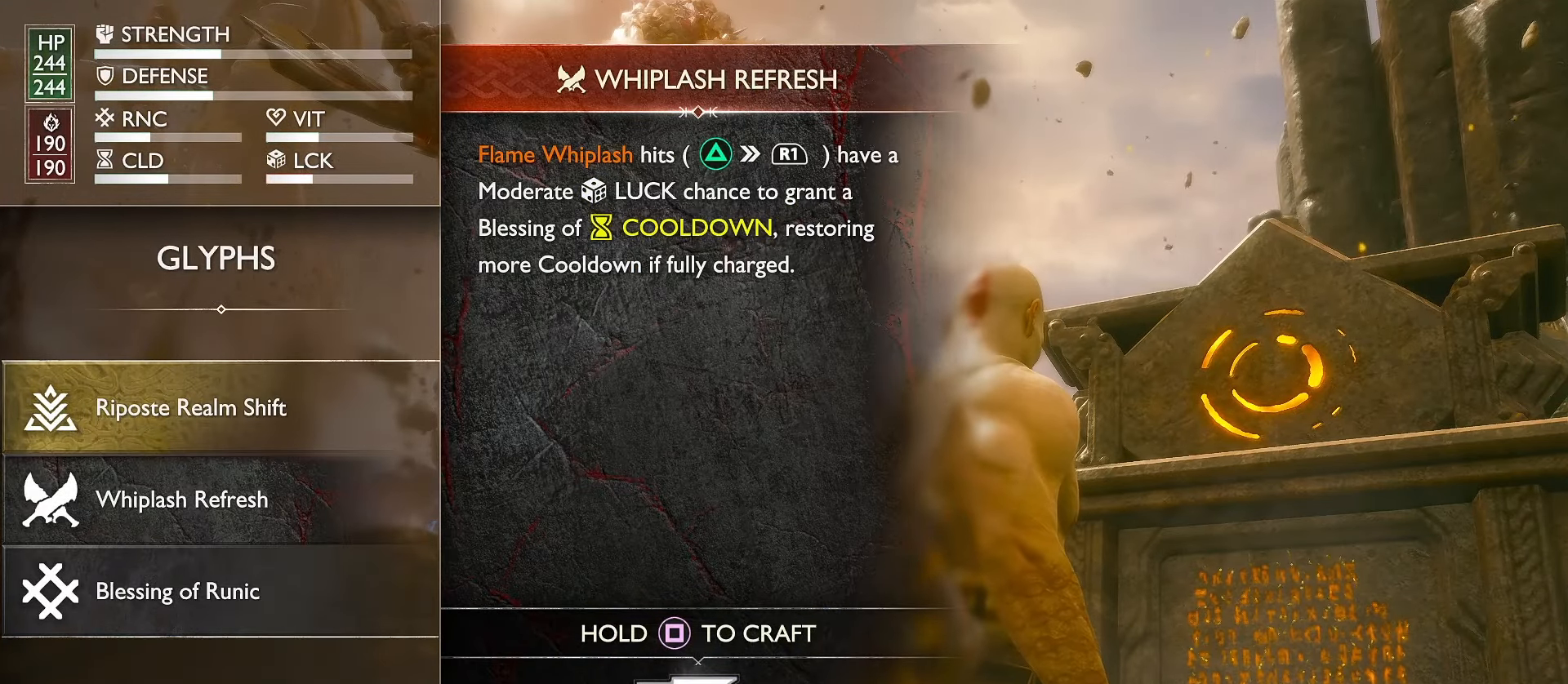
{"buttons": [], "left_stick": "center", "right_stick": "center", "events": []}
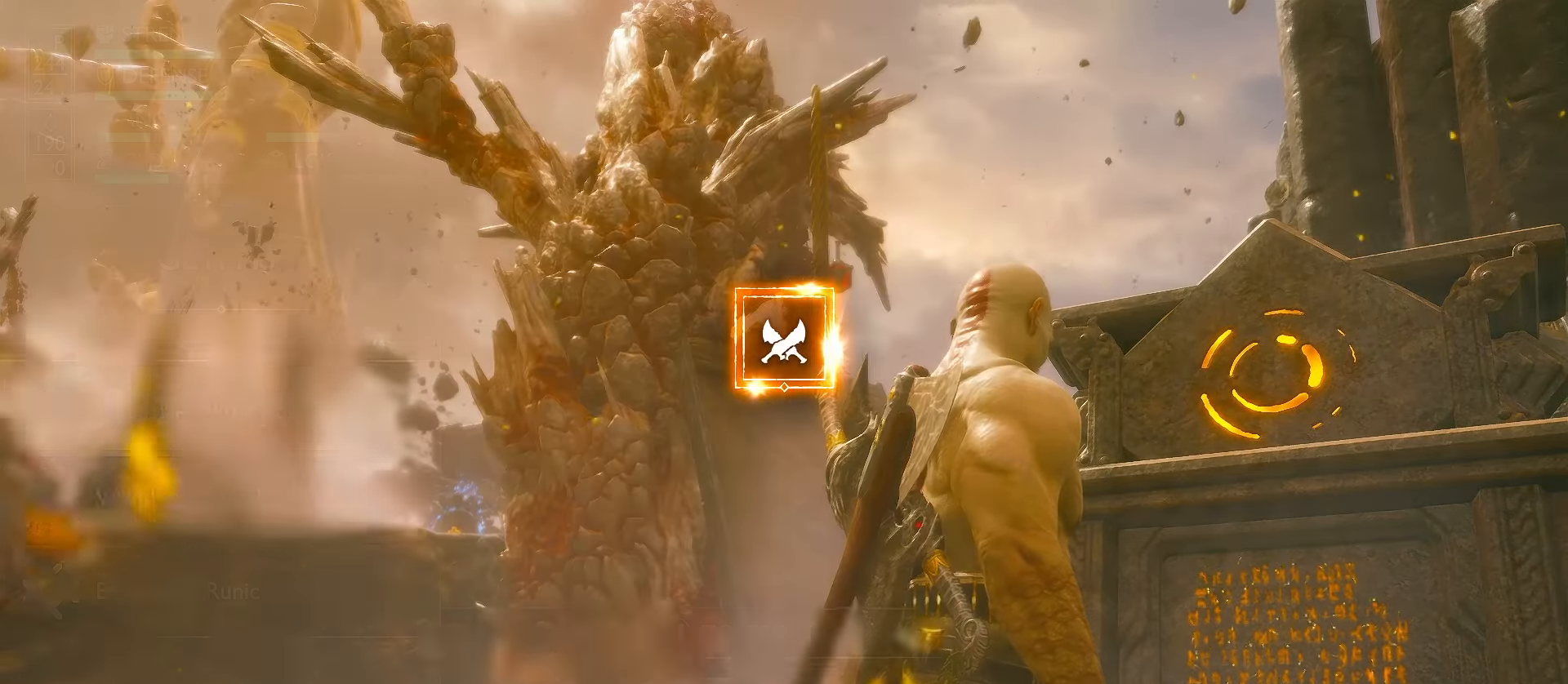
{"buttons": ["B"], "left_stick": "center", "right_stick": "center", "events": [[483, "B", "down"]]}
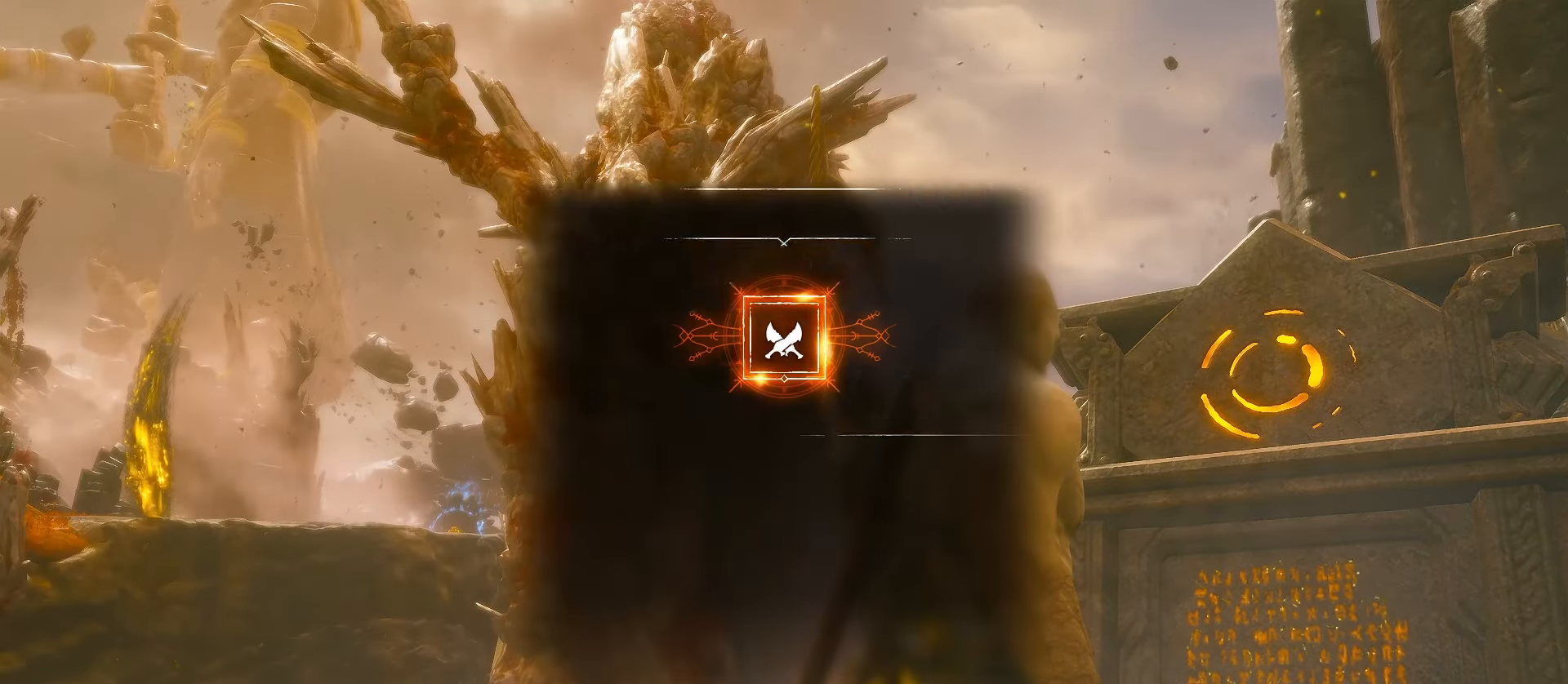
{"buttons": [], "left_stick": "center", "right_stick": "center", "events": [[100, "B", "up"], [183, "B", "down"], [266, "B", "up"]]}
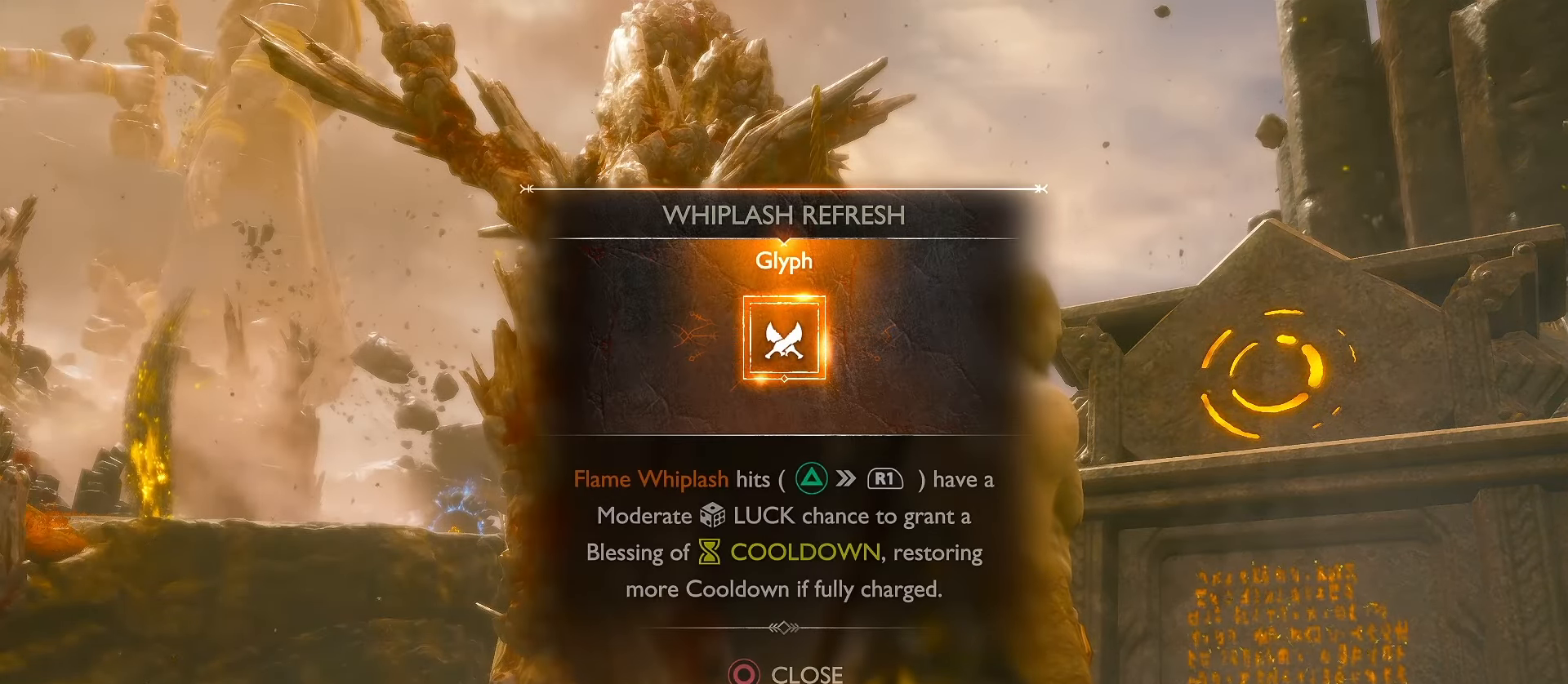
{"buttons": [], "left_stick": "center", "right_stick": "center", "events": [[50, "B", "down"], [150, "B", "up"], [300, "B", "down"], [433, "B", "up"]]}
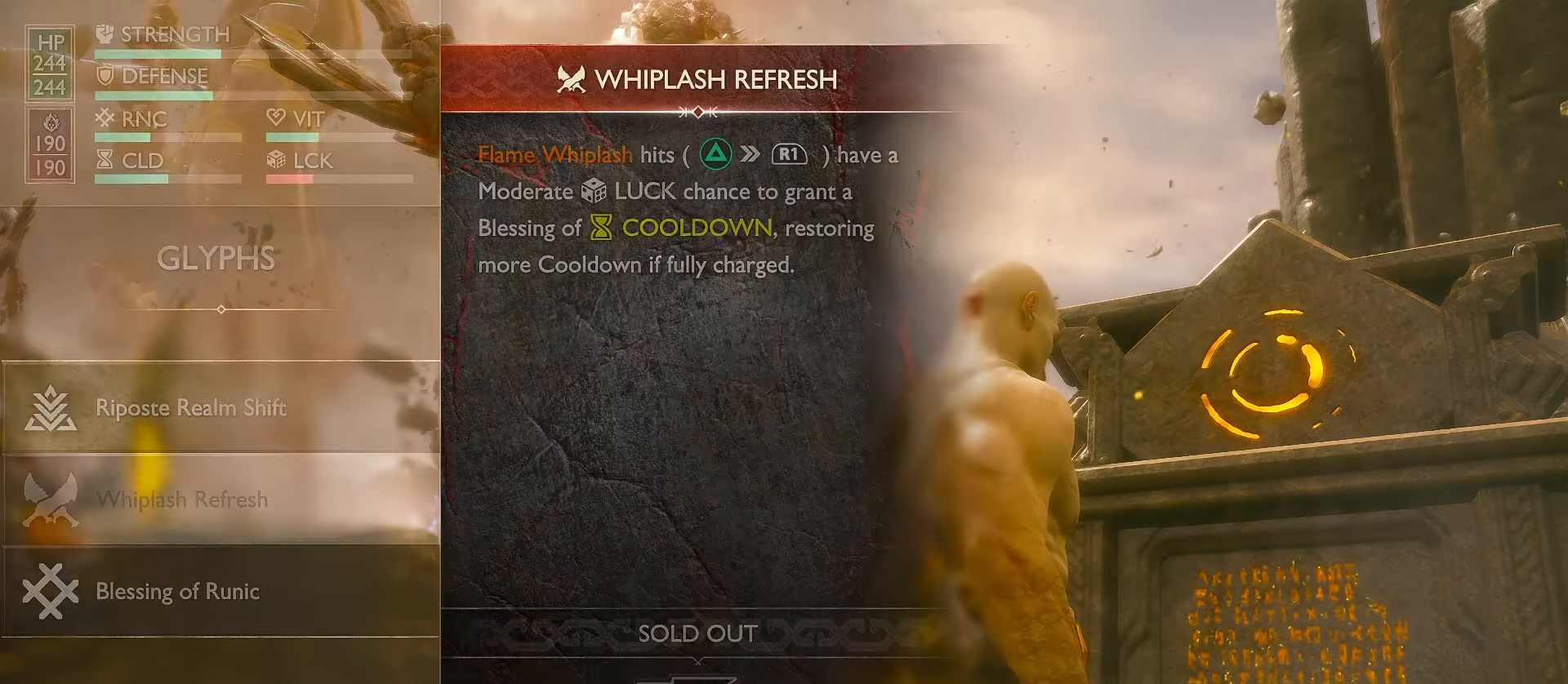
{"buttons": ["X"], "left_stick": "center", "right_stick": "center", "events": [[116, "DPAD_UP", "down"], [216, "DPAD_UP", "up"], [483, "X", "down"]]}
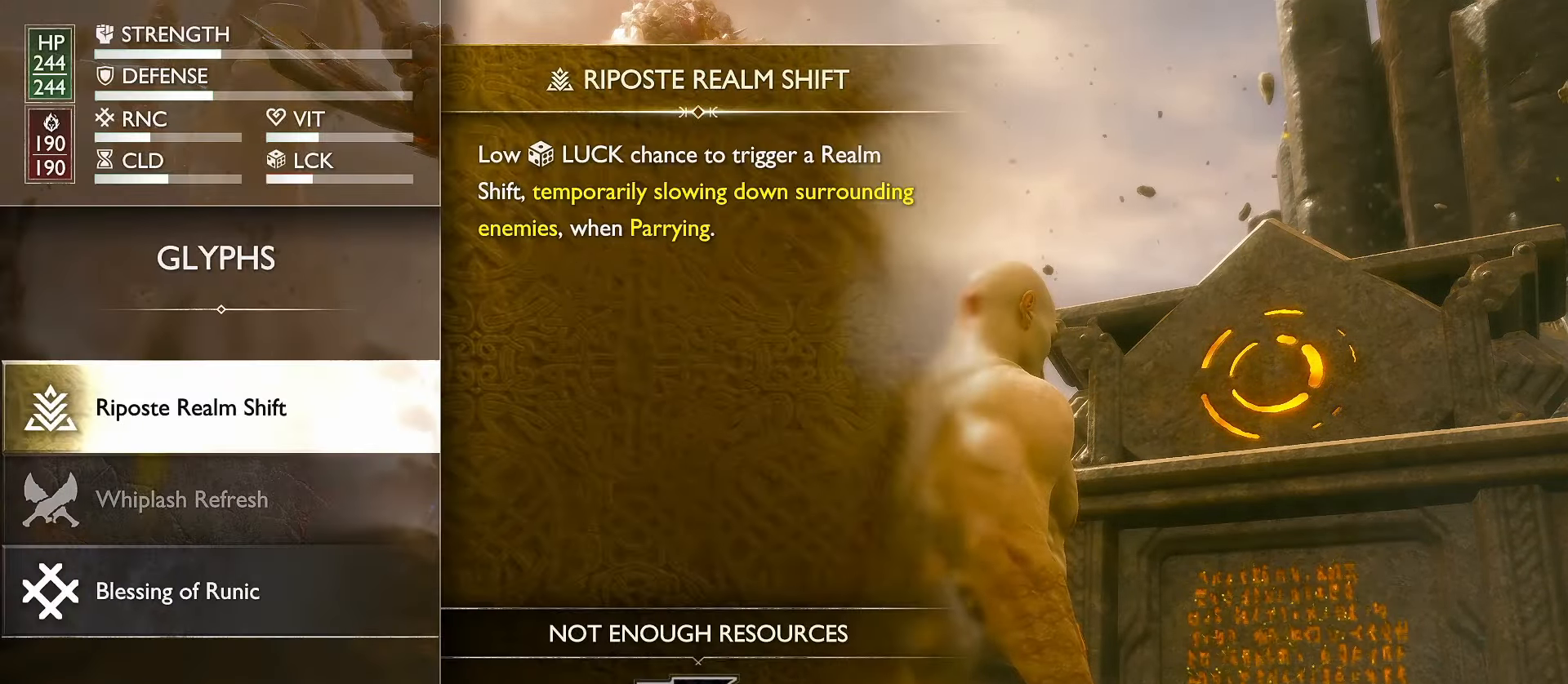
{"buttons": [], "left_stick": "center", "right_stick": "center", "events": [[100, "X", "up"]]}
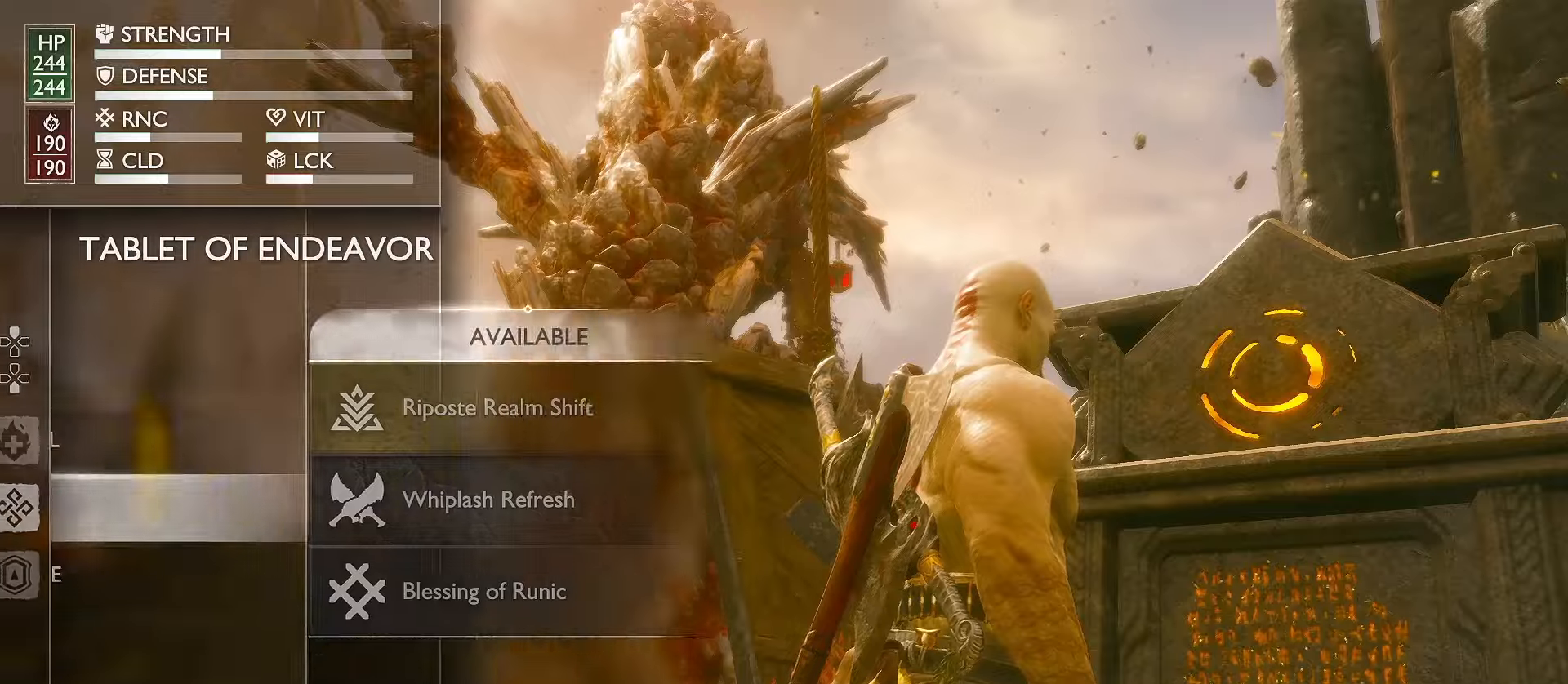
{"buttons": [], "left_stick": "center", "right_stick": "center", "events": []}
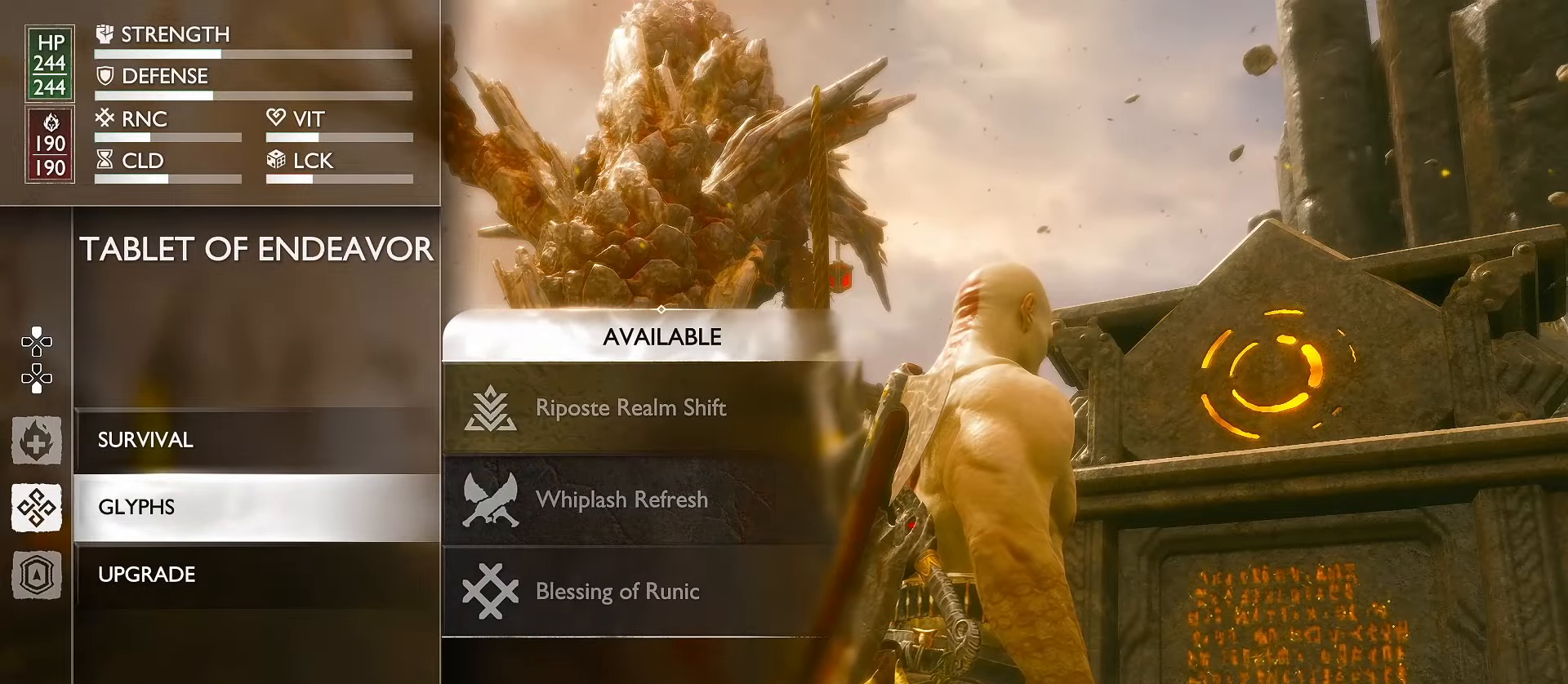
{"buttons": [], "left_stick": "center", "right_stick": "center", "events": [[67, "left_stick", "left"], [134, "right_stick", "left"], [334, "right_stick", "center"], [434, "left_stick", "center"]]}
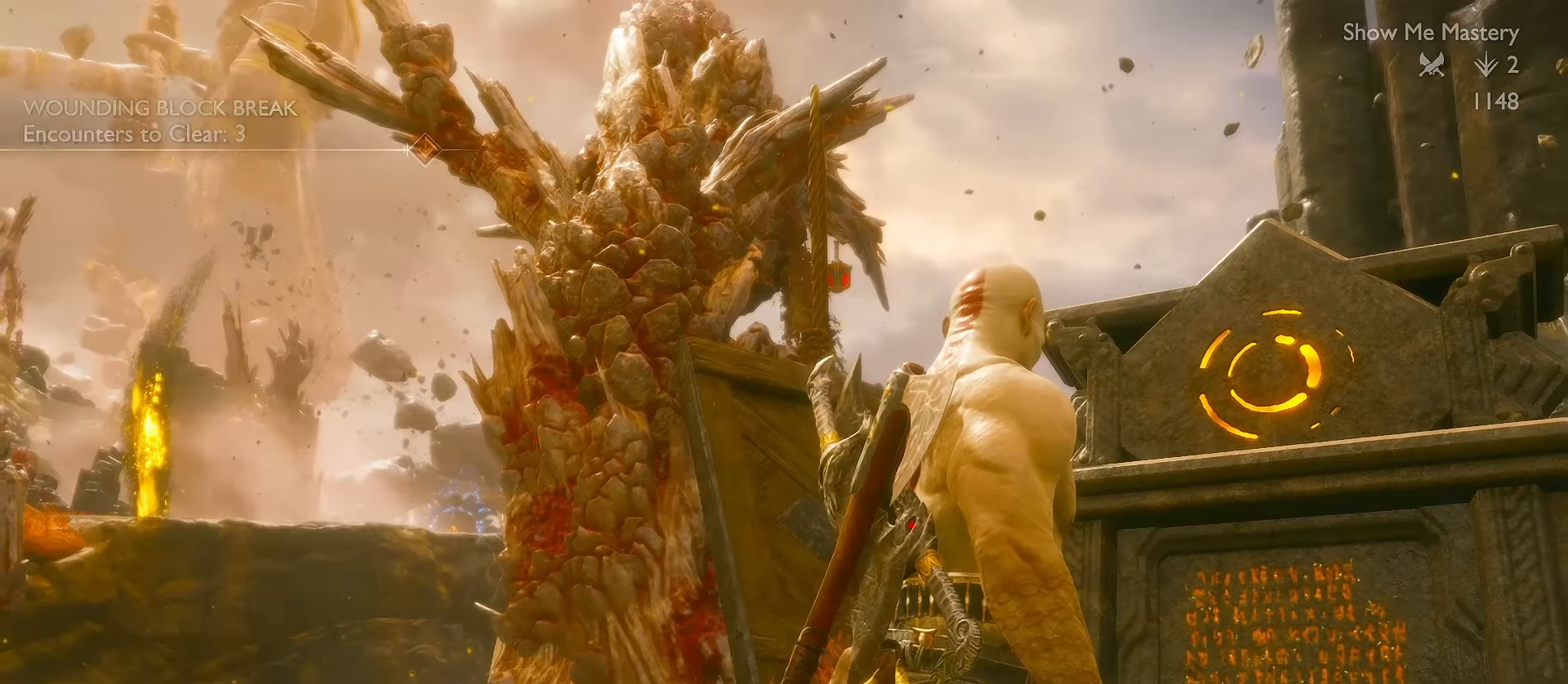
{"buttons": ["L3"], "left_stick": "up-left", "right_stick": "left", "events": [[84, "left_stick", "left"], [134, "right_stick", "left"], [184, "L3", "down"], [367, "L3", "up"], [467, "left_stick", "up-left"], [484, "L3", "down"]]}
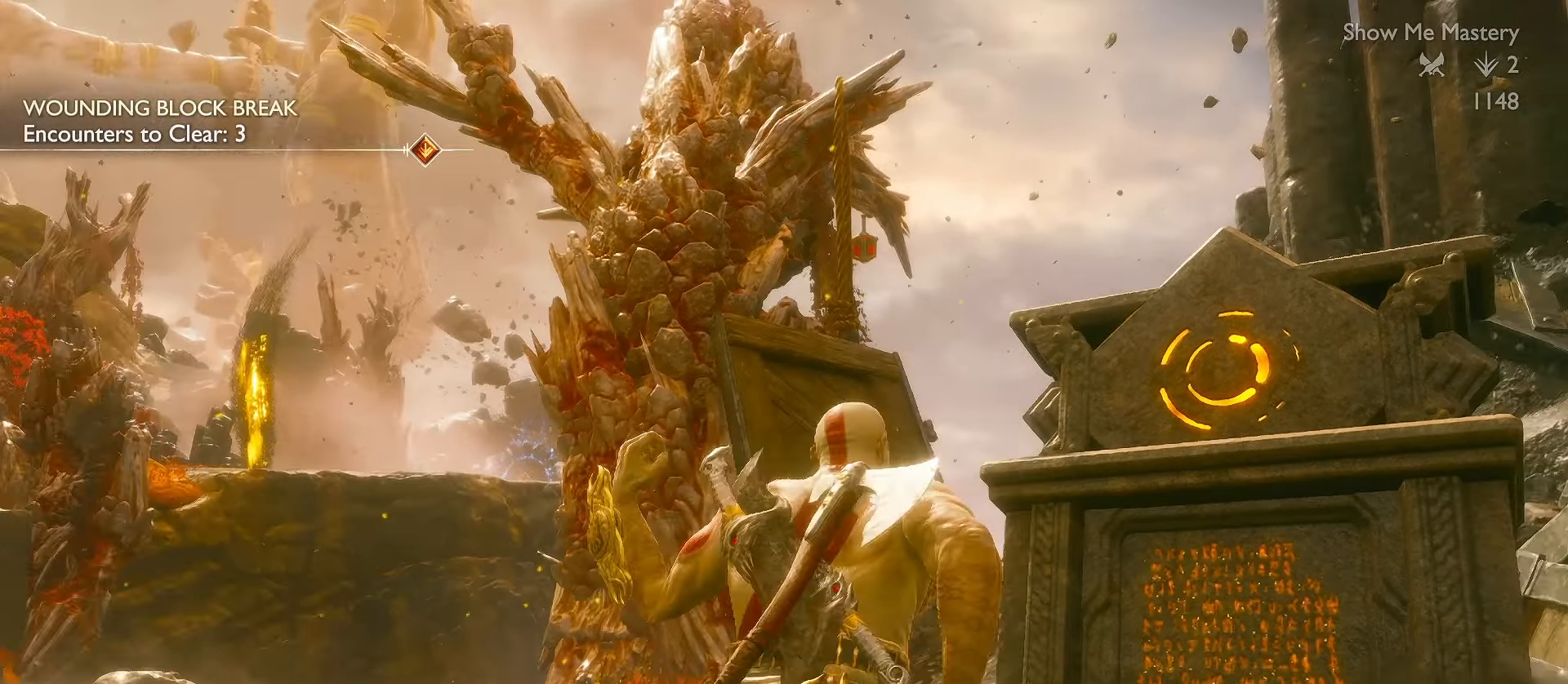
{"buttons": ["L3"], "left_stick": "up", "right_stick": "center", "events": [[100, "L3", "up"], [200, "L3", "down"], [250, "L3", "up"], [350, "right_stick", "center"], [367, "L3", "down"], [367, "left_stick", "up"]]}
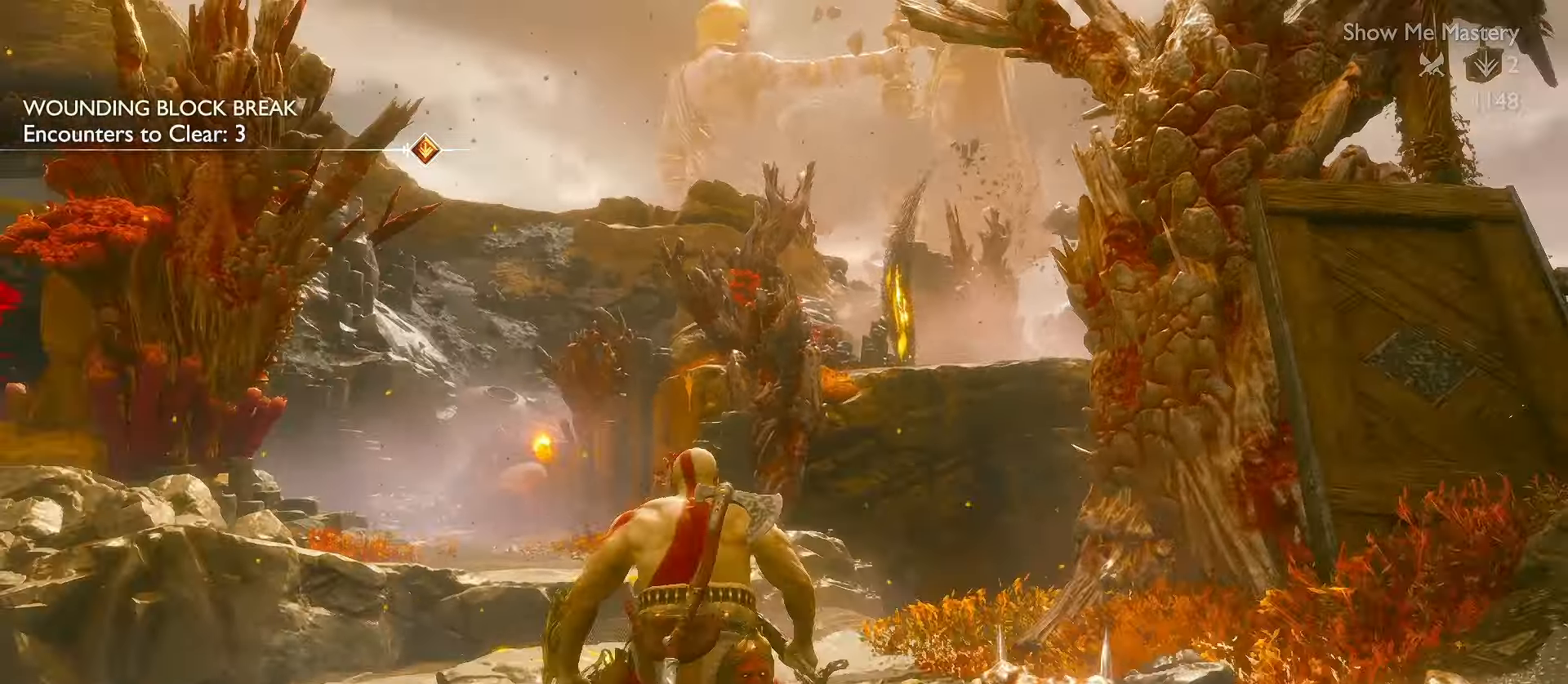
{"buttons": ["L3"], "left_stick": "up", "right_stick": "center", "events": [[50, "L3", "up"], [150, "L1", "down"], [200, "L1", "up"], [234, "right_stick", "left"], [350, "L3", "down"], [417, "right_stick", "center"]]}
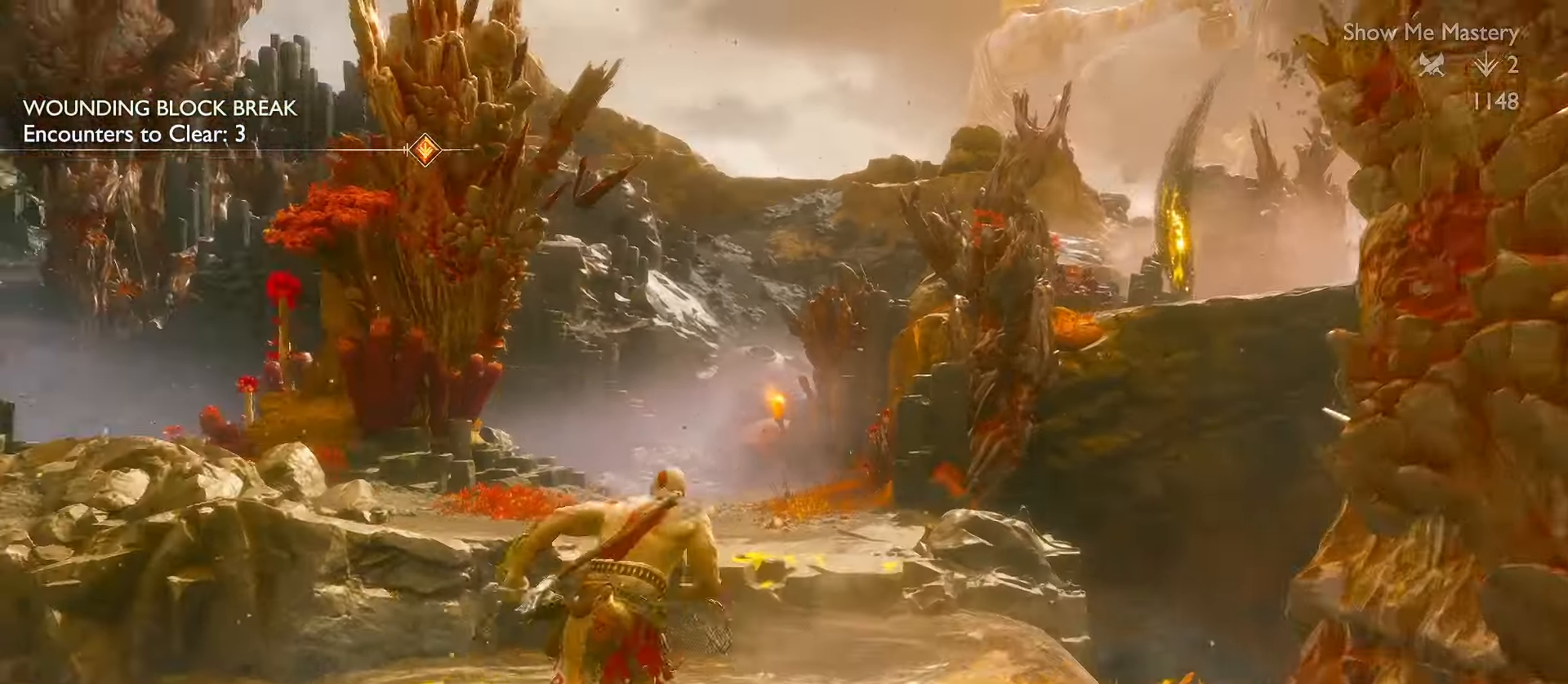
{"buttons": [], "left_stick": "up", "right_stick": "left", "events": [[217, "L3", "up"], [467, "right_stick", "left"]]}
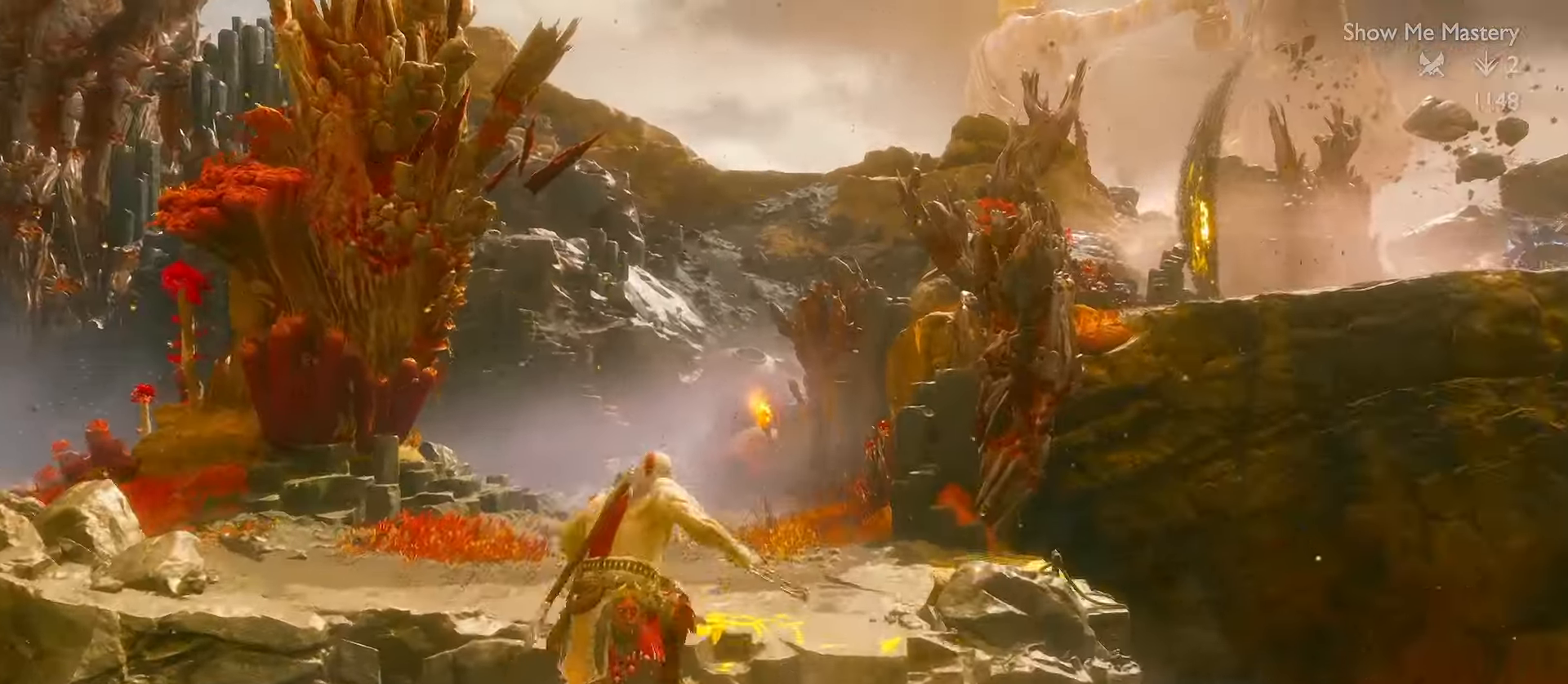
{"buttons": [], "left_stick": "center", "right_stick": "right", "events": [[34, "left_stick", "center"], [167, "right_stick", "center"], [250, "DPAD_RIGHT", "down"], [400, "DPAD_RIGHT", "up"], [467, "right_stick", "right"]]}
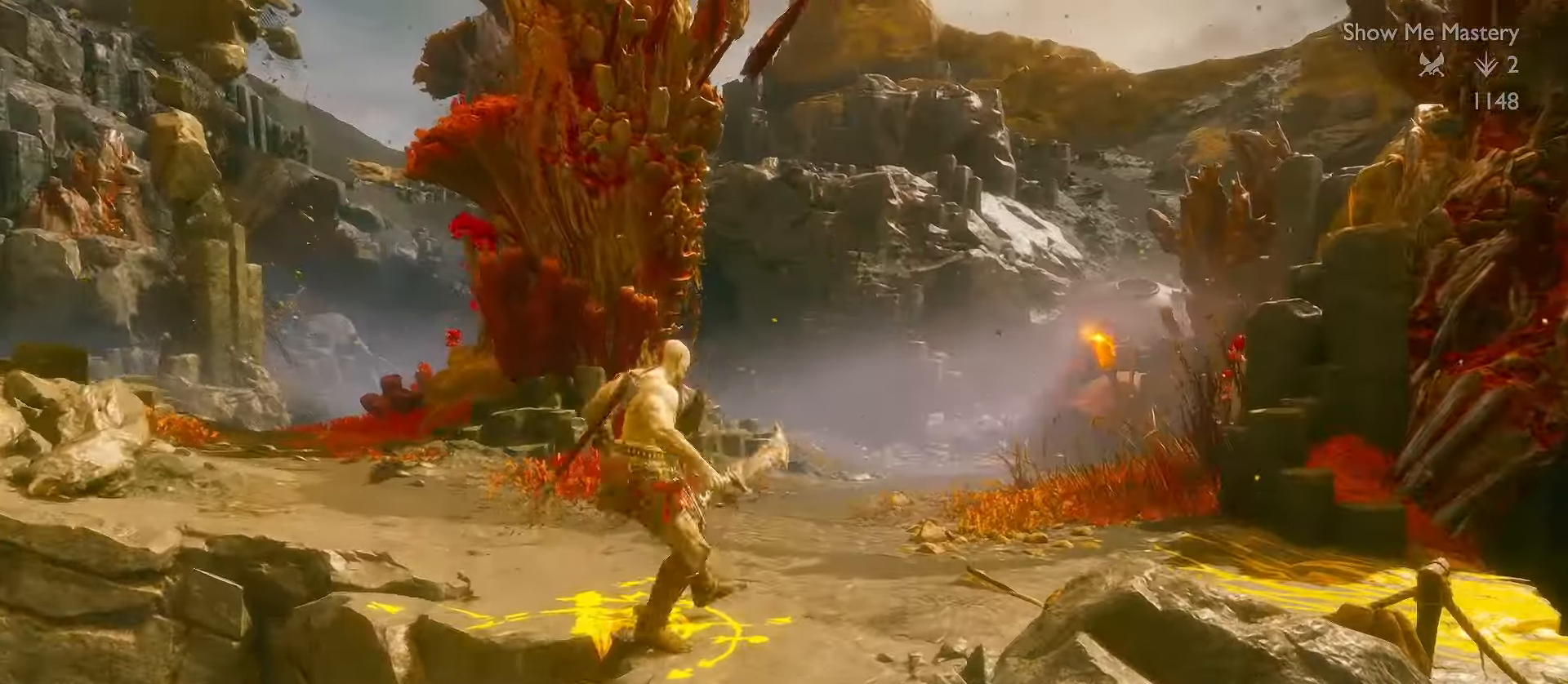
{"buttons": ["L3"], "left_stick": "up", "right_stick": "center", "events": [[34, "left_stick", "up"], [67, "L3", "down"], [134, "right_stick", "center"], [167, "L3", "up"], [234, "L3", "down"], [250, "DPAD_LEFT", "down"], [317, "DPAD_LEFT", "up"], [434, "R1", "down"], [484, "R1", "up"]]}
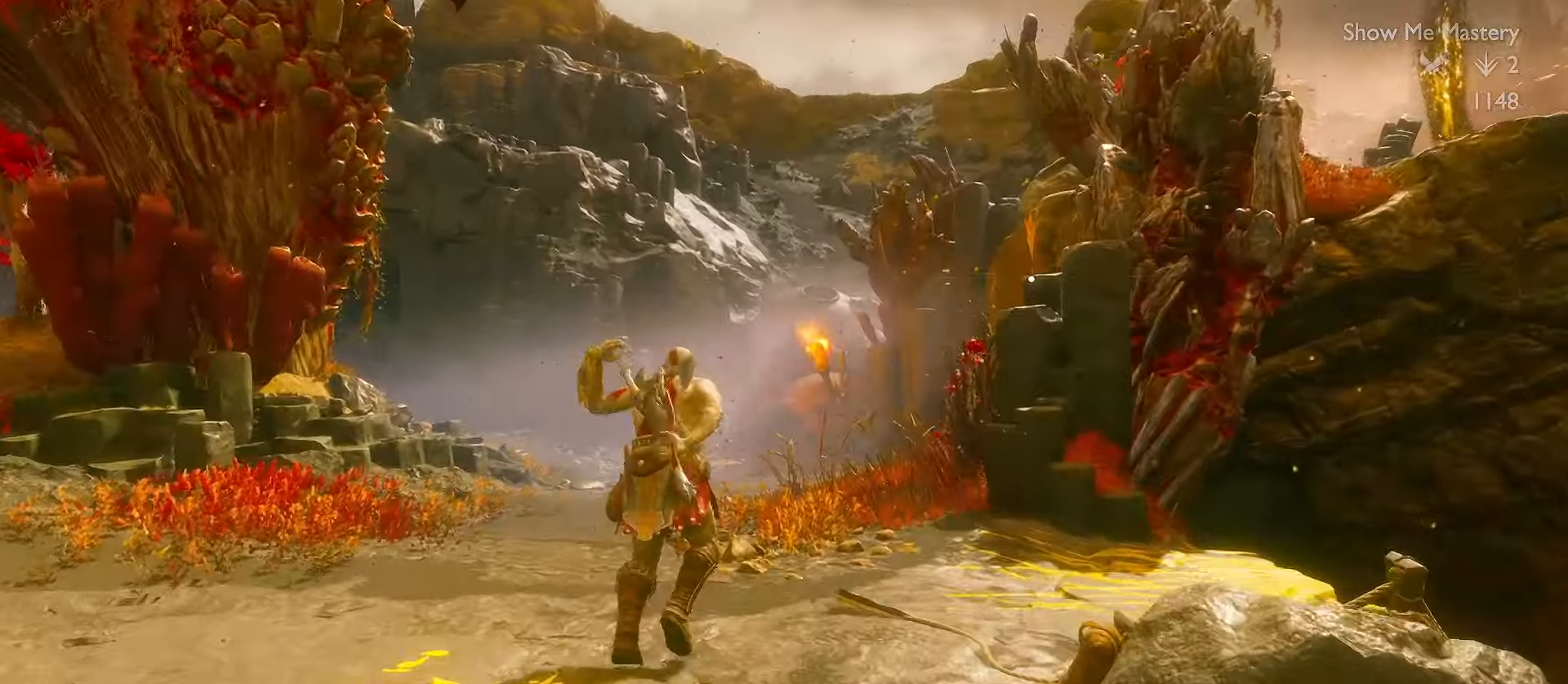
{"buttons": ["Y", "L3"], "left_stick": "up", "right_stick": "center"}
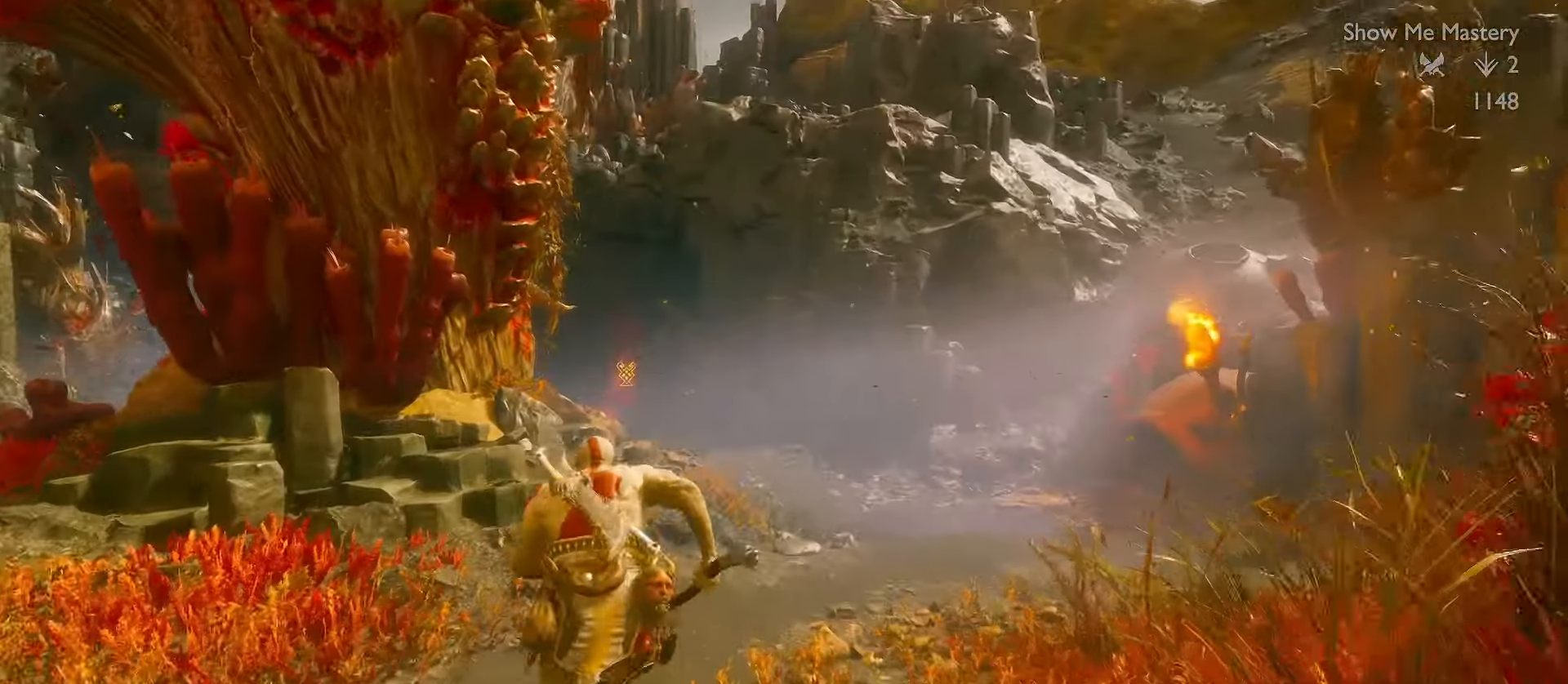
{"buttons": ["L3"], "left_stick": "up", "right_stick": "center", "events": [[450, "Y", "up"]]}
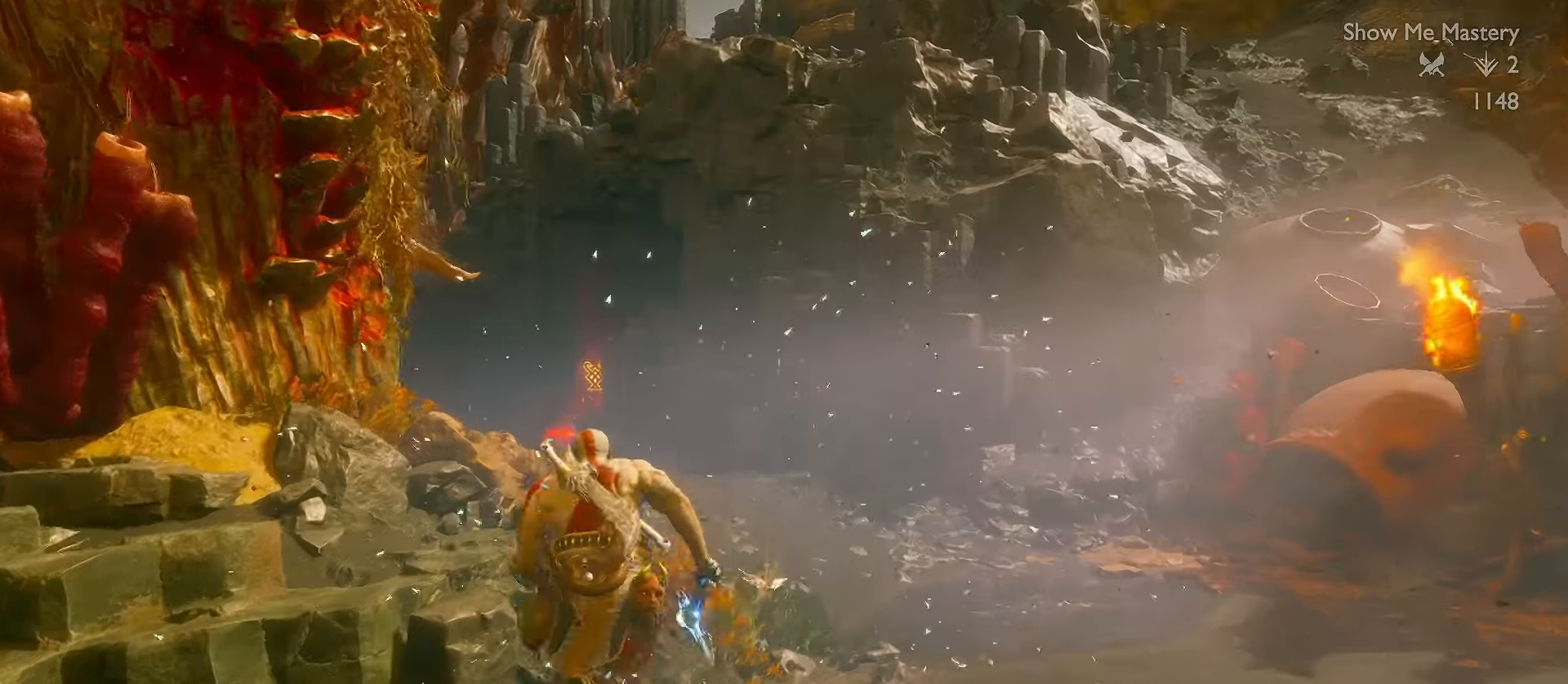
{"buttons": ["L3"], "left_stick": "up", "right_stick": "center", "events": [[150, "right_stick", "down-left"], [350, "right_stick", "center"], [383, "R1", "down"], [500, "R1", "up"]]}
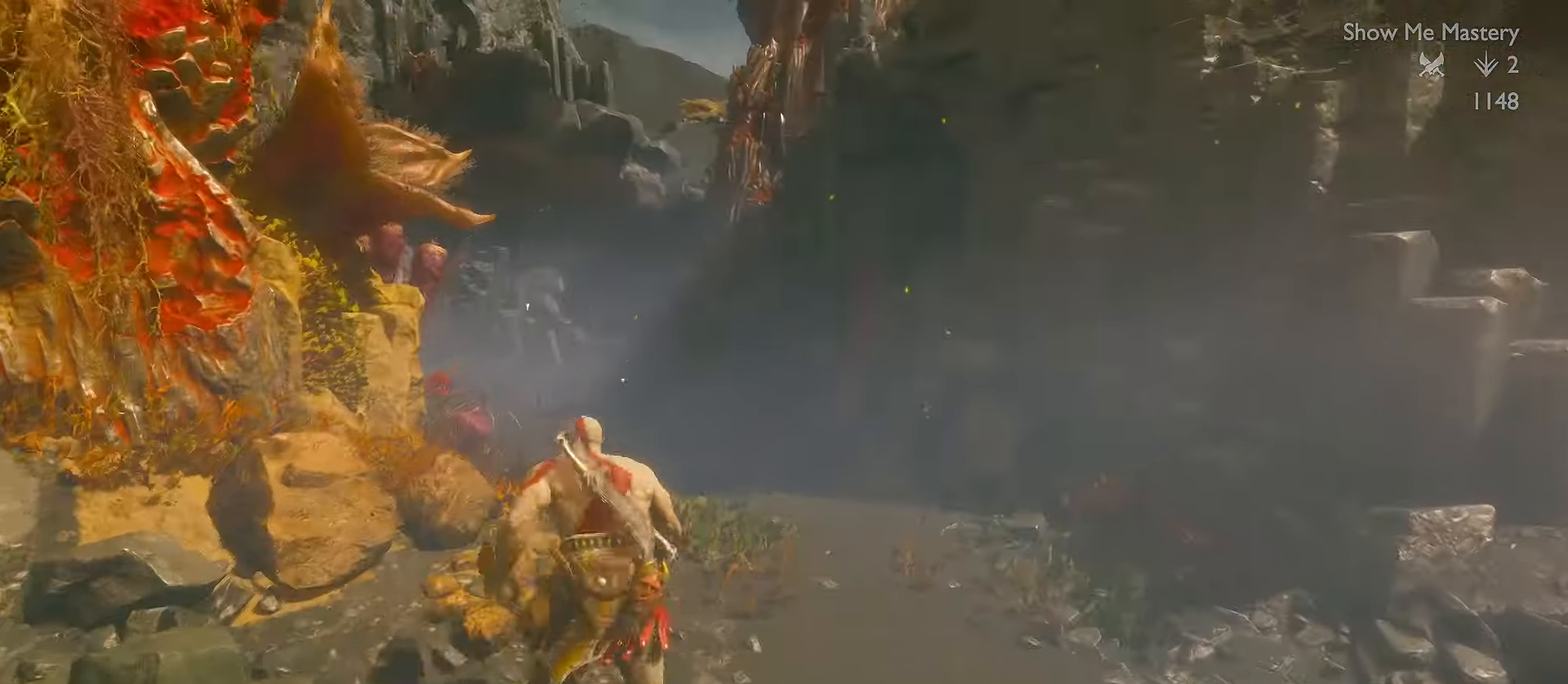
{"buttons": ["A", "L3"], "left_stick": "up", "right_stick": "center", "events": [[167, "A", "down"], [233, "R1", "down"], [317, "A", "up"], [333, "R1", "up"], [500, "A", "down"]]}
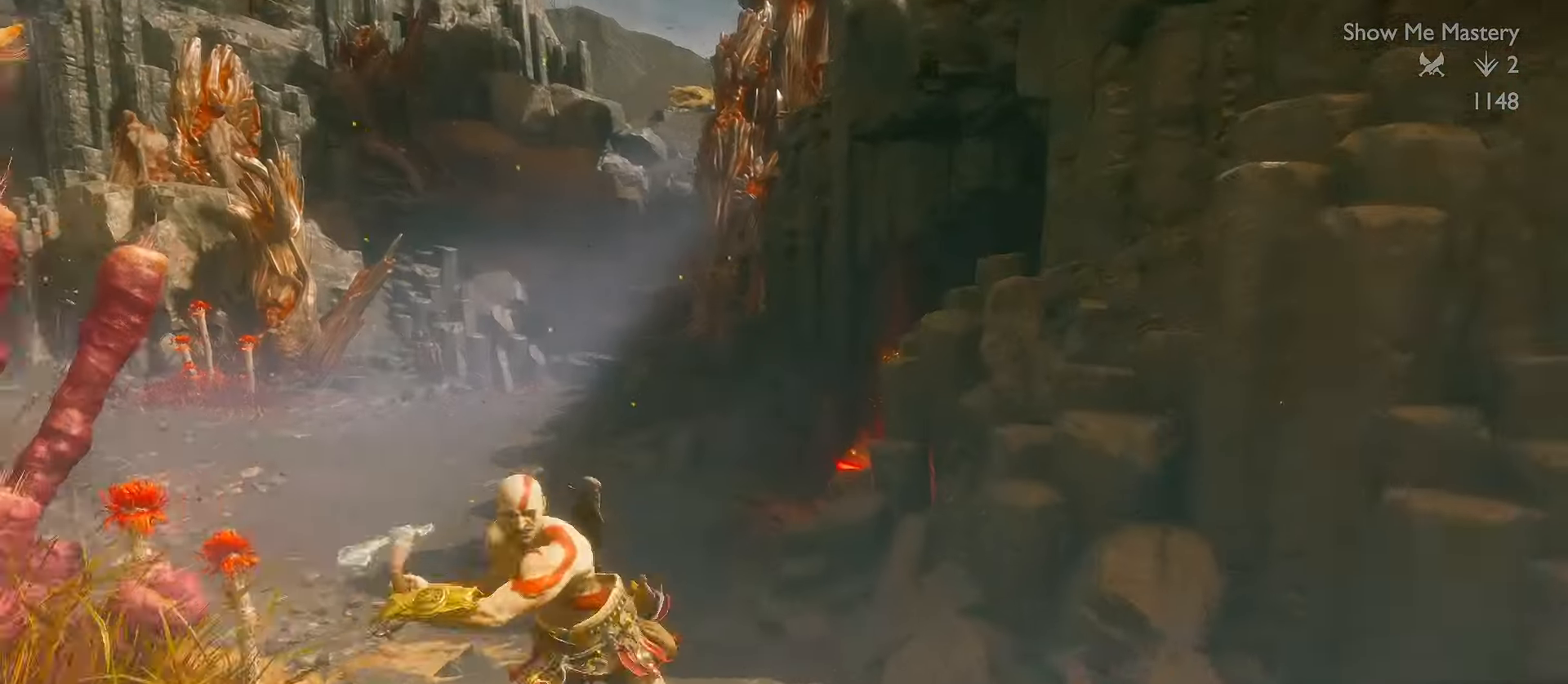
{"buttons": ["L3"], "left_stick": "up", "right_stick": "center", "events": [[67, "R1", "down"], [167, "A", "up"], [183, "R1", "up"], [333, "A", "down"], [467, "A", "up"]]}
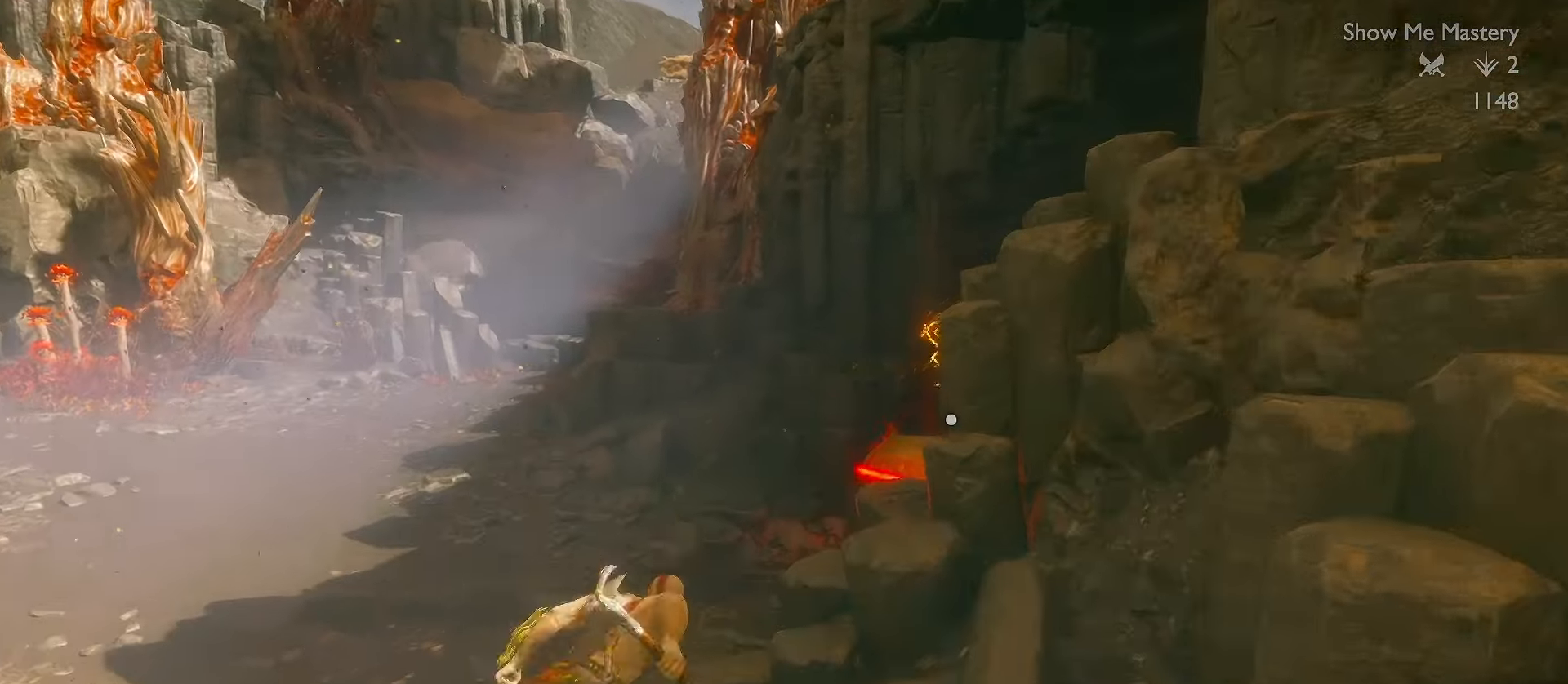
{"buttons": ["L3"], "left_stick": "up", "right_stick": "center", "events": [[150, "right_stick", "right"], [400, "right_stick", "center"]]}
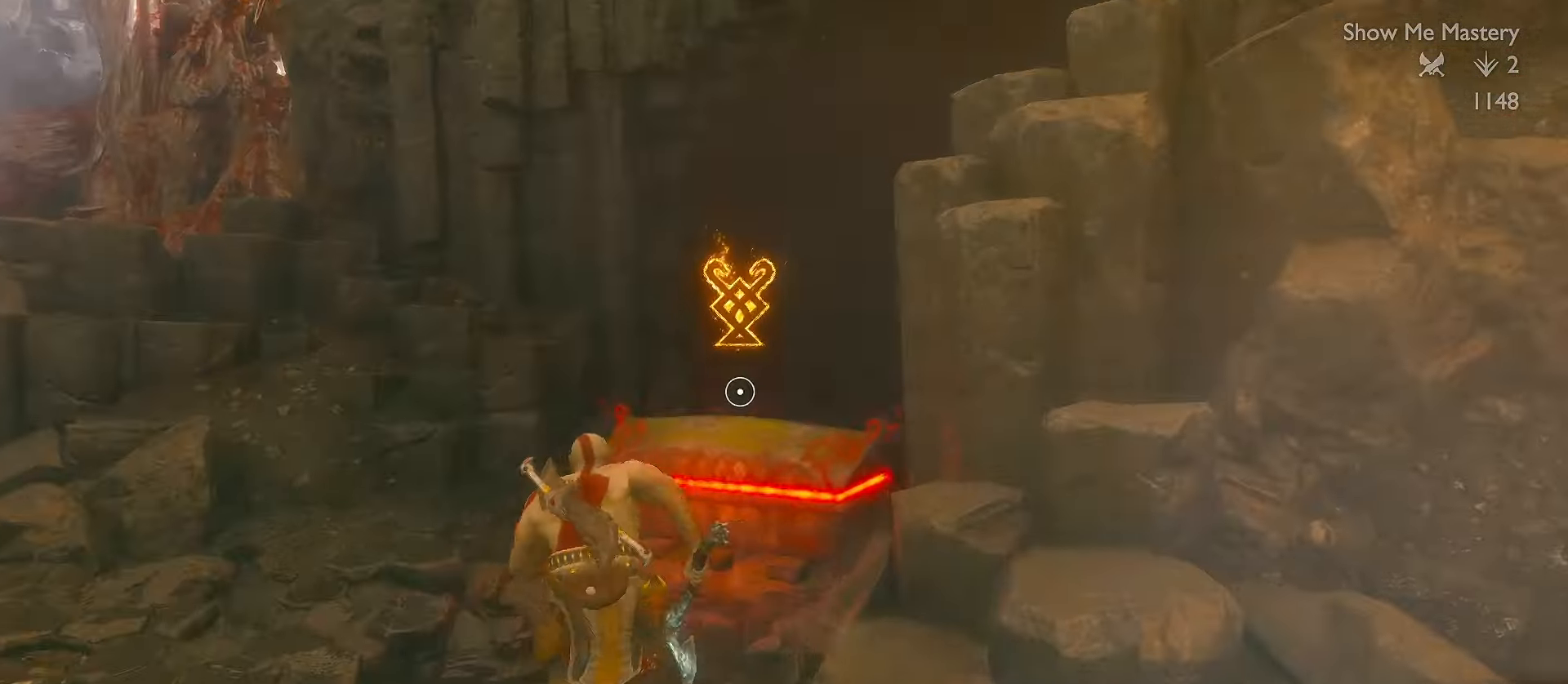
{"buttons": [], "left_stick": "center", "right_stick": "center", "events": [[67, "B", "down"], [117, "L3", "up"], [167, "B", "up"], [217, "B", "down"], [300, "B", "up"], [317, "left_stick", "center"]]}
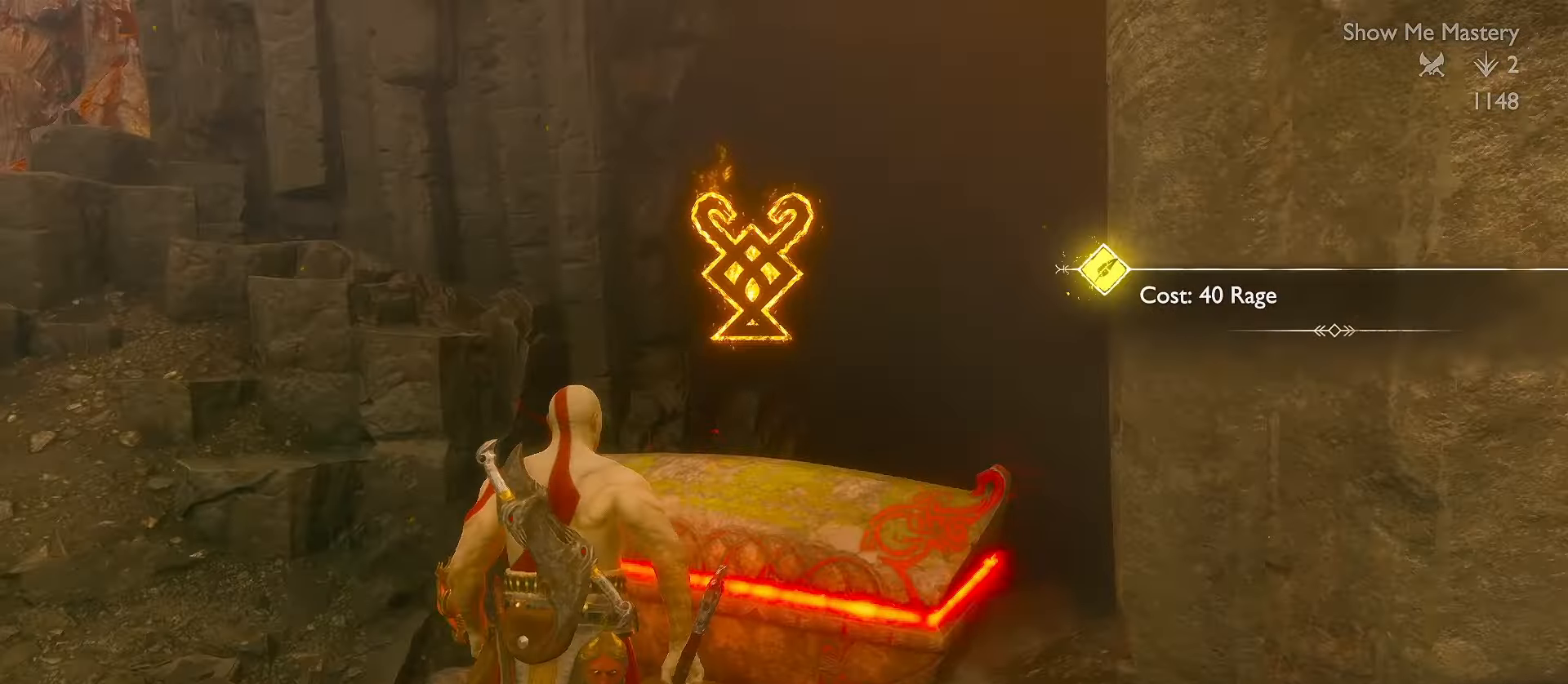
{"buttons": [], "left_stick": "center", "right_stick": "center", "events": [[367, "R2", "down"], [450, "R2", "up"]]}
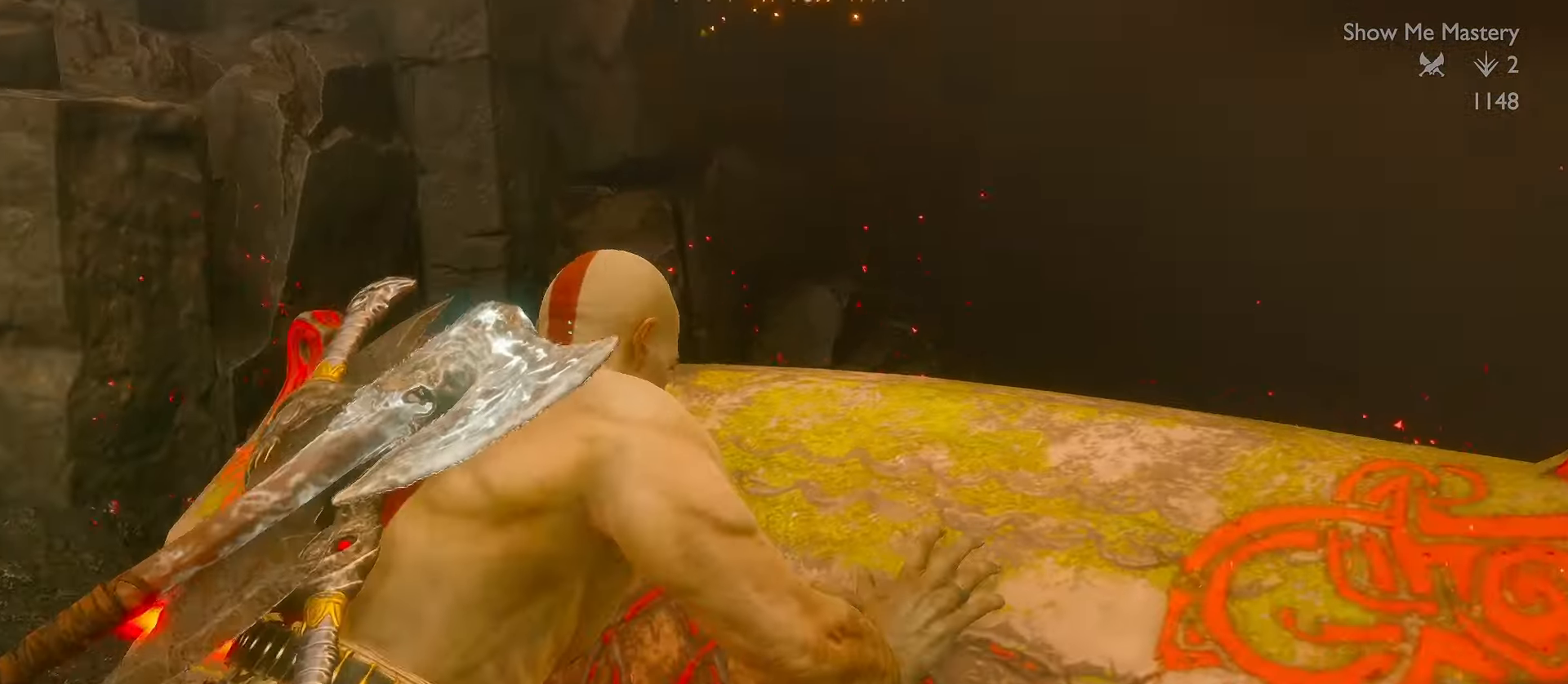
{"buttons": ["A", "R2"], "left_stick": "center", "right_stick": "center", "events": [[133, "R2", "down"], [150, "A", "down"]]}
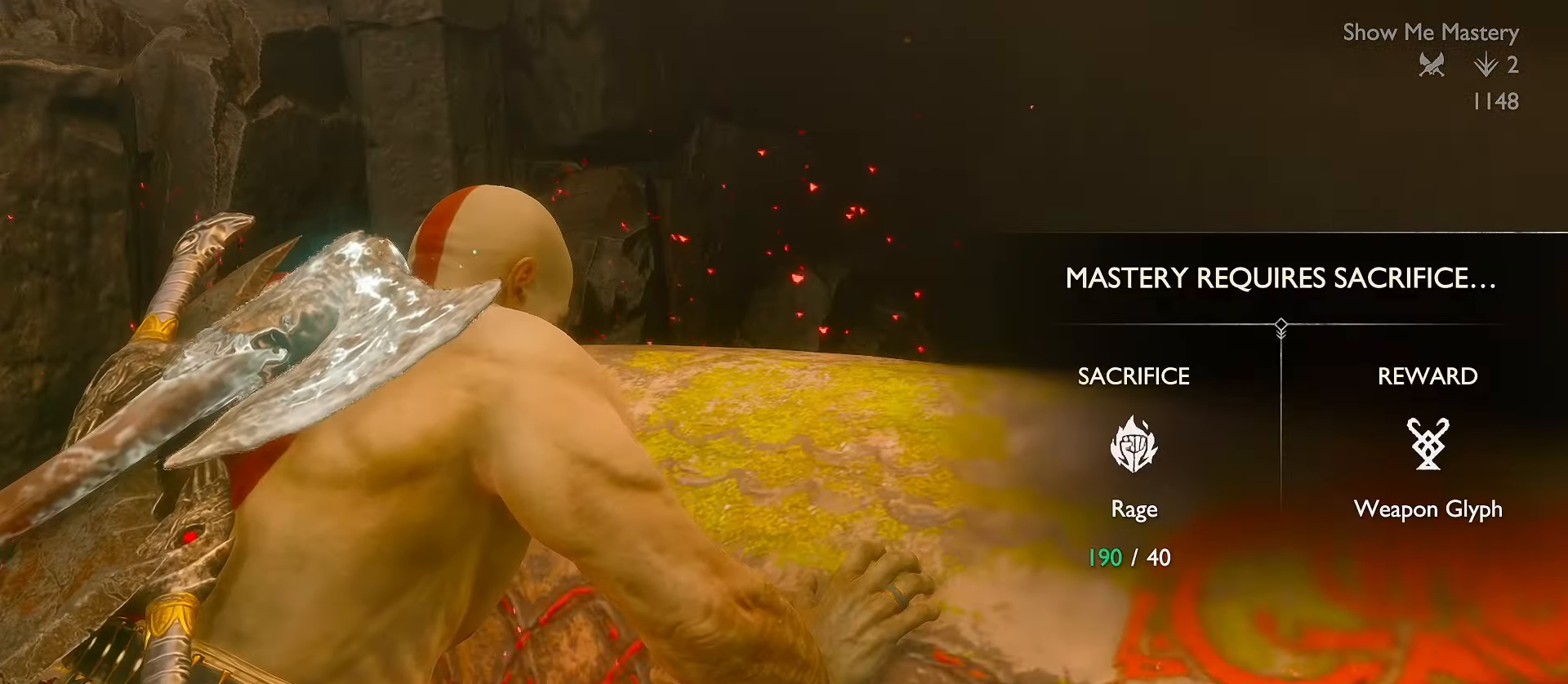
{"buttons": ["A", "R2"], "left_stick": "center", "right_stick": "center", "events": [[83, "A", "up"], [167, "A", "down"]]}
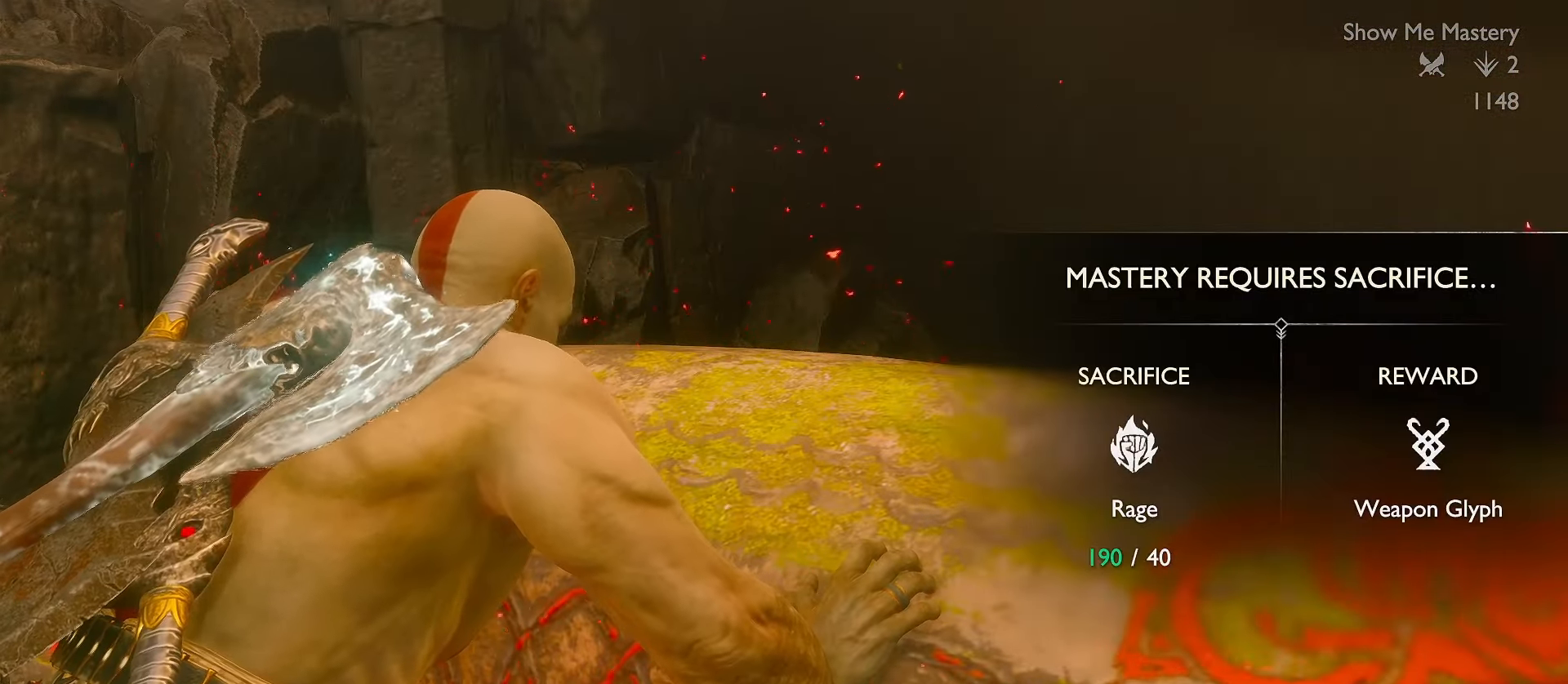
{"buttons": [], "left_stick": "center", "right_stick": "center", "events": [[250, "R2", "up"], [267, "A", "up"]]}
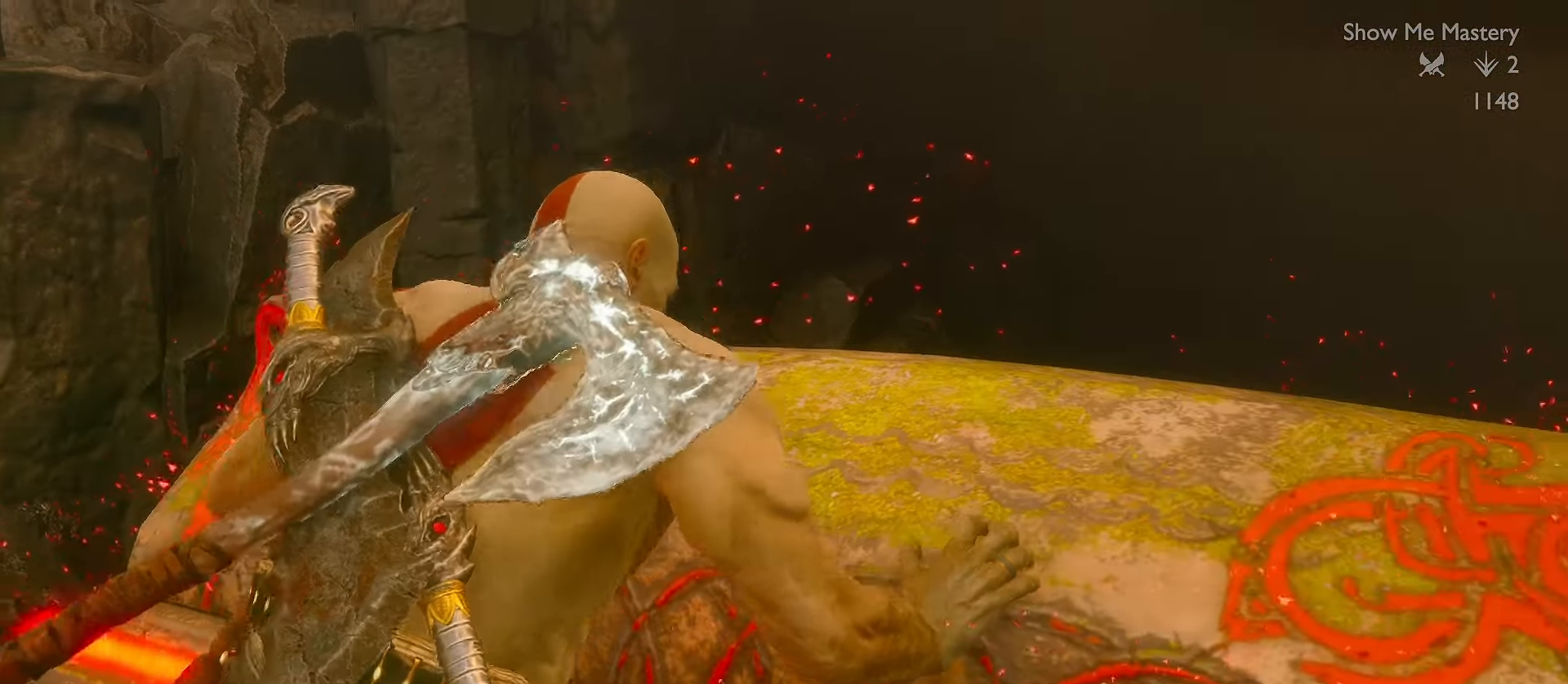
{"buttons": [], "left_stick": "center", "right_stick": "right", "events": [[383, "right_stick", "right"]]}
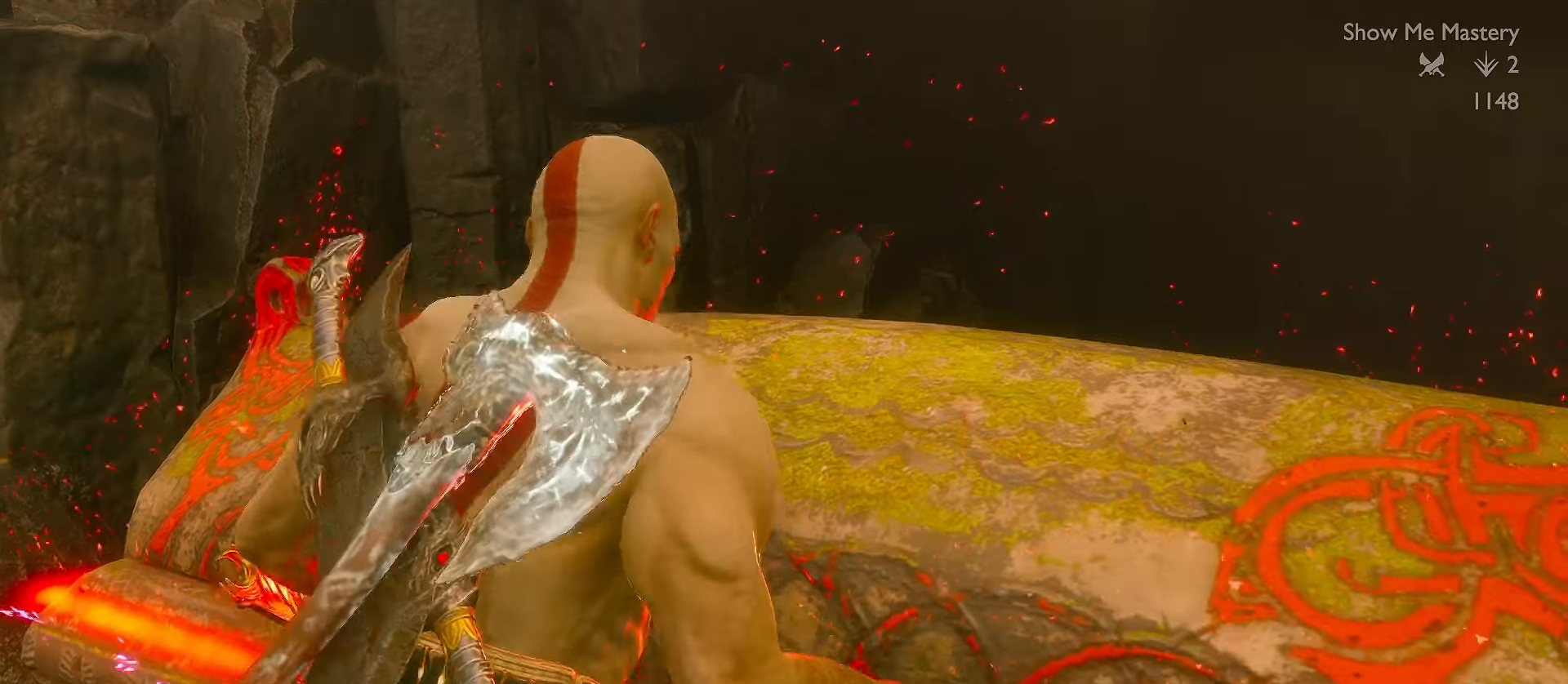
{"buttons": [], "left_stick": "center", "right_stick": "center", "events": [[16, "right_stick", "center"], [266, "right_stick", "right"], [366, "right_stick", "center"]]}